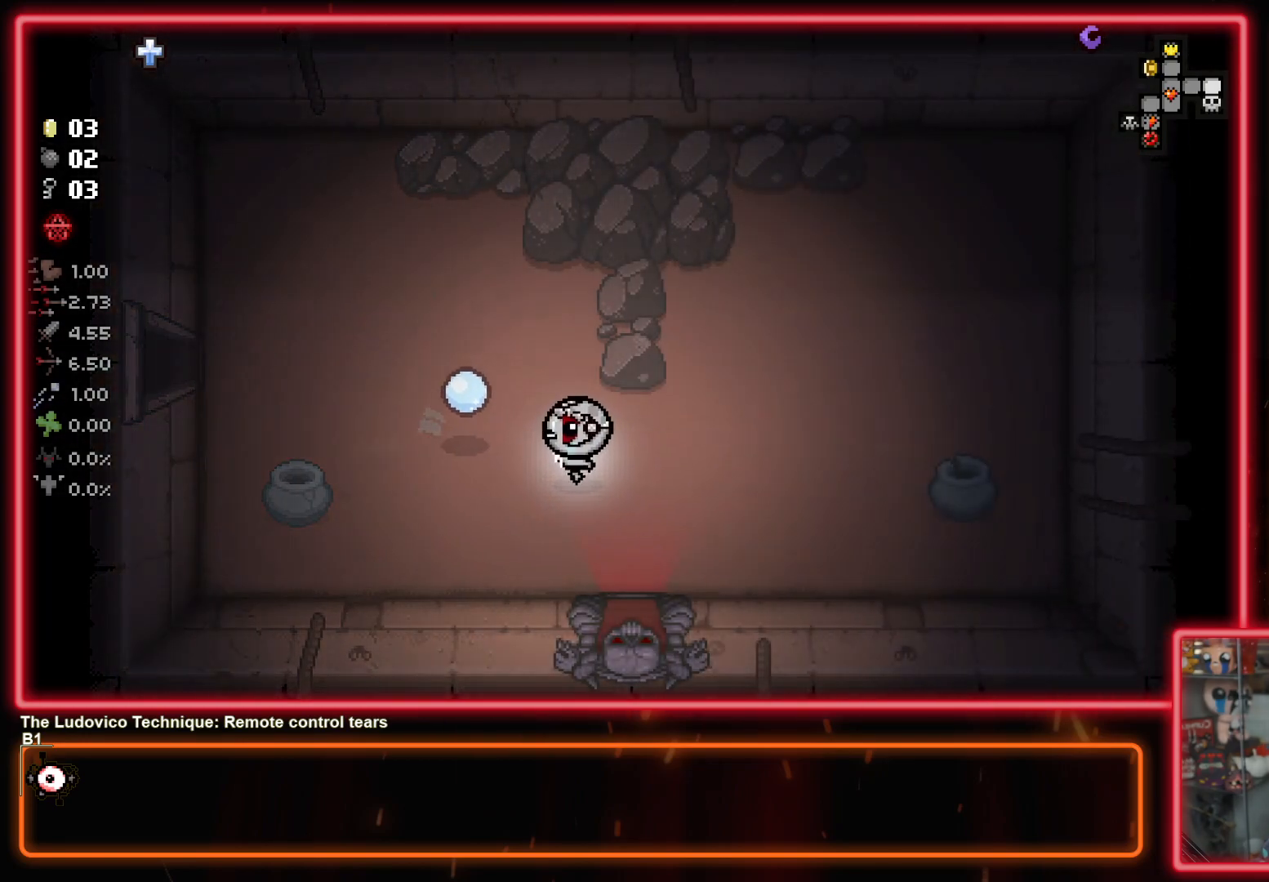
Gameplay with a controller (PlayStation layout); each line is a JSON object with the inputs held at the frame after it. "events" lists button and stick changes between this image and that frame as [ms after this image, input, new state], when the widget could be followed in between.
{"buttons": [], "left_stick": "down-right", "right_stick": "center", "events": [[83, "right_stick", "down-right"], [350, "right_stick", "center"]]}
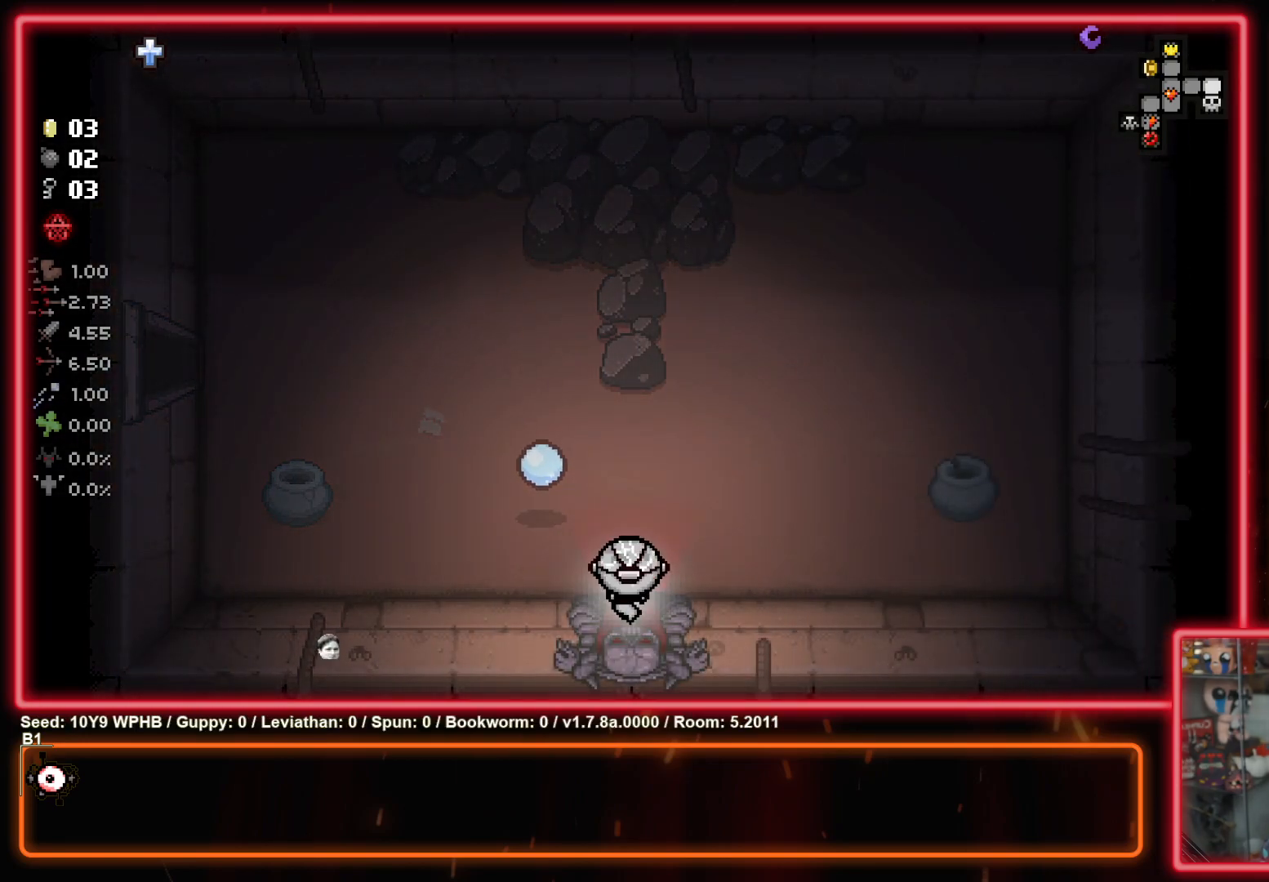
{"buttons": [], "left_stick": "left", "right_stick": "down", "events": [[33, "left_stick", "center"], [83, "CROSS", "down"], [217, "CROSS", "up"], [283, "left_stick", "left"], [300, "right_stick", "down"]]}
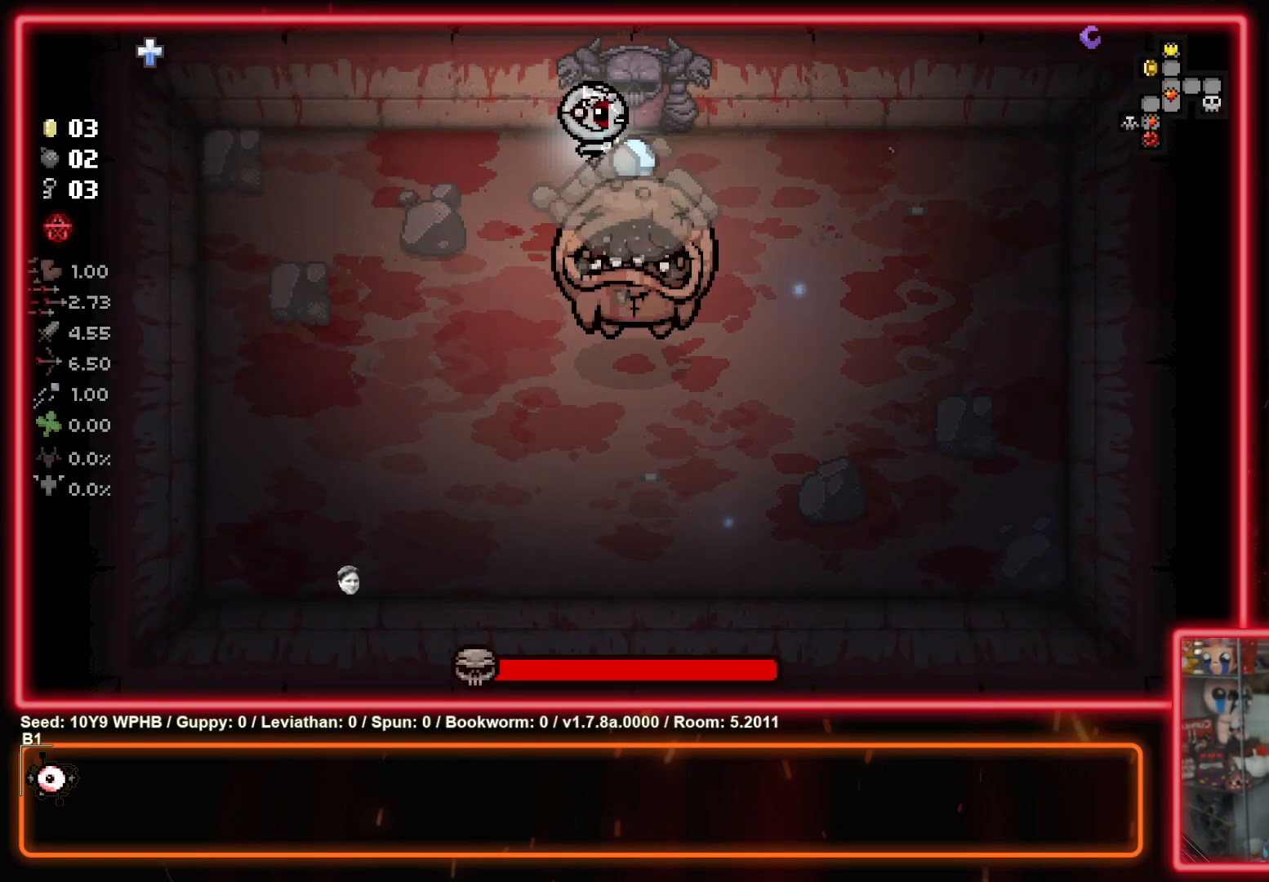
{"buttons": [], "left_stick": "down-left", "right_stick": "center", "events": [[50, "left_stick", "down-left"], [383, "right_stick", "center"]]}
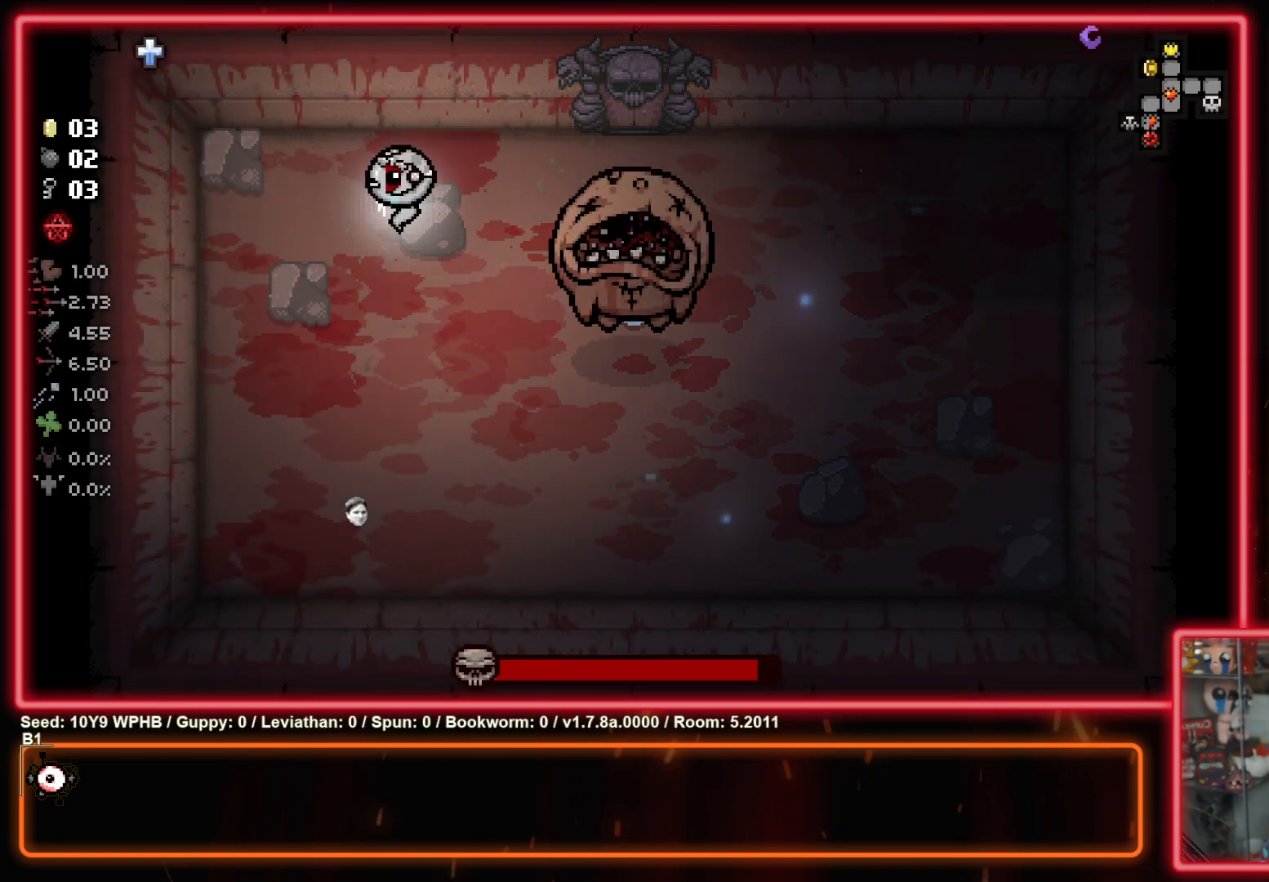
{"buttons": [], "left_stick": "down", "right_stick": "center", "events": [[333, "right_stick", "up-left"], [433, "left_stick", "down"], [500, "right_stick", "center"]]}
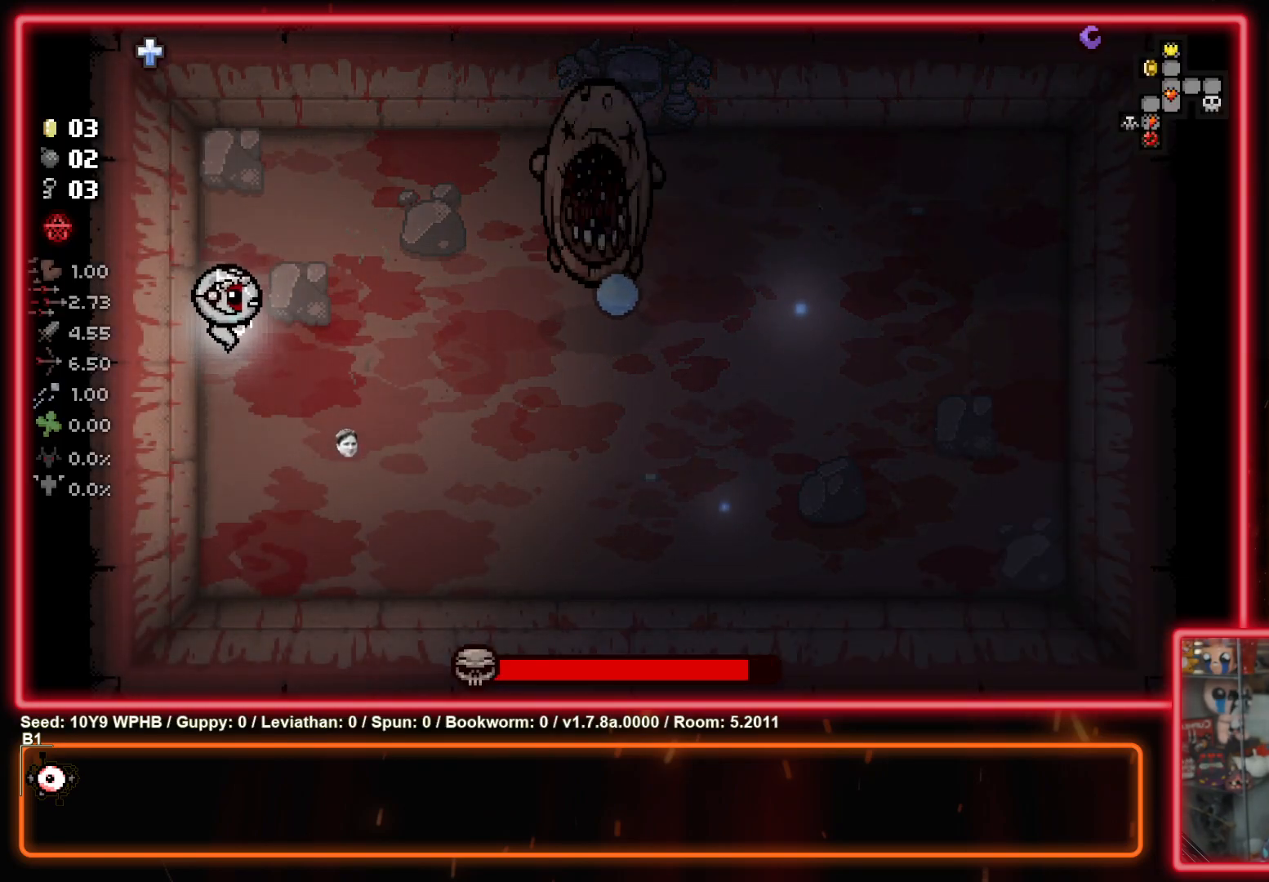
{"buttons": [], "left_stick": "down-right", "right_stick": "center", "events": [[17, "left_stick", "down-right"]]}
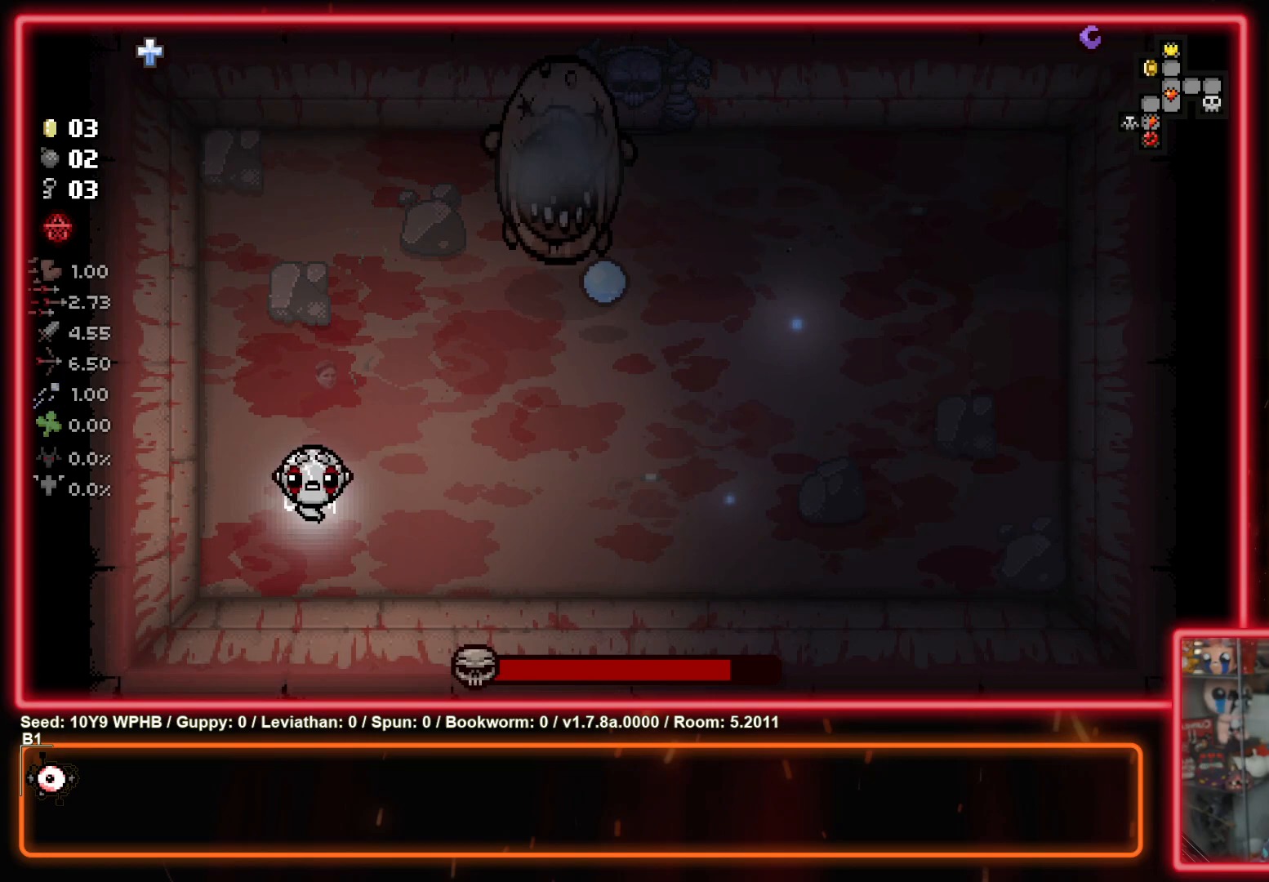
{"buttons": [], "left_stick": "center", "right_stick": "down-left", "events": [[150, "left_stick", "left"], [317, "right_stick", "down-left"], [483, "left_stick", "center"]]}
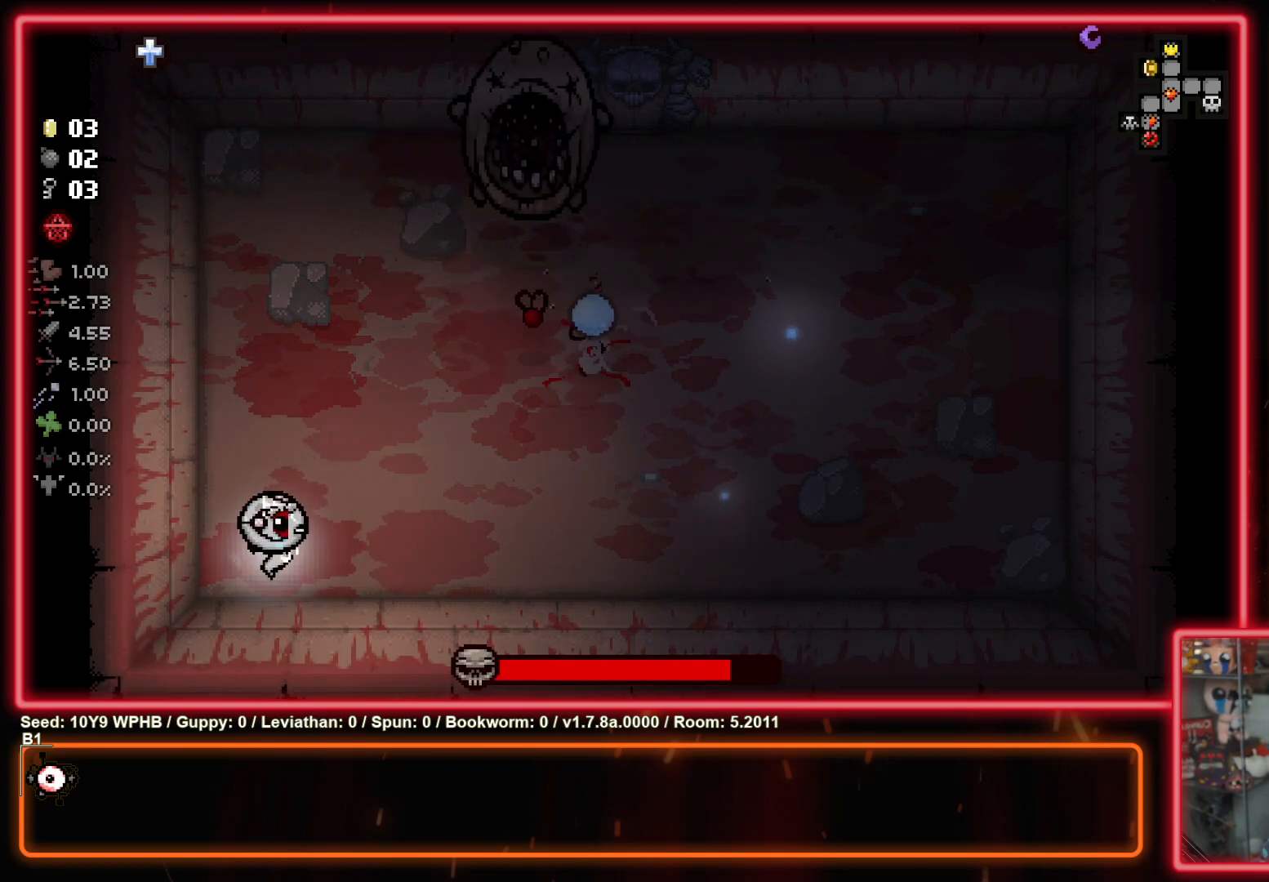
{"buttons": [], "left_stick": "right", "right_stick": "up-left", "events": [[33, "left_stick", "right"], [50, "right_stick", "up-left"], [200, "right_stick", "up-right"], [350, "right_stick", "up-left"]]}
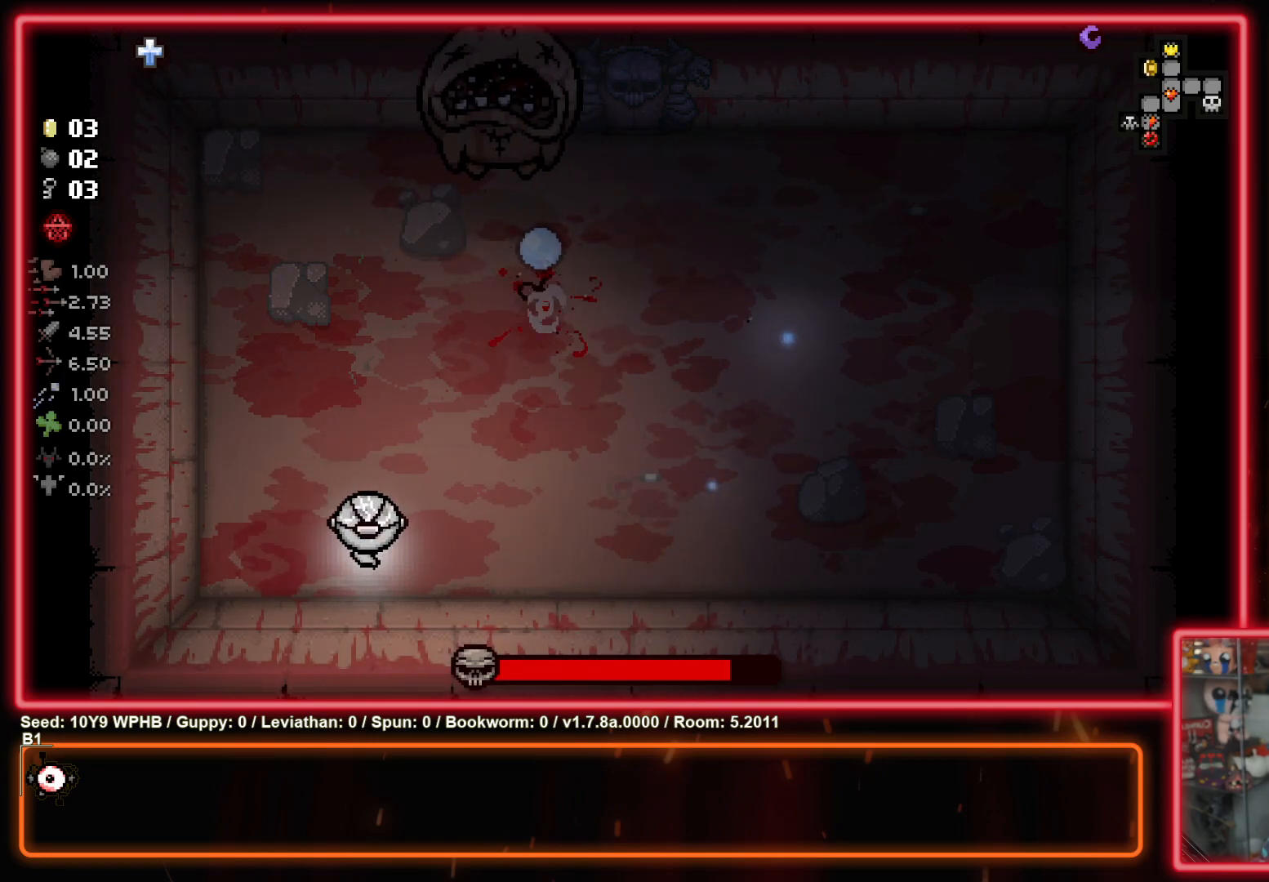
{"buttons": [], "left_stick": "right", "right_stick": "center", "events": [[217, "right_stick", "center"]]}
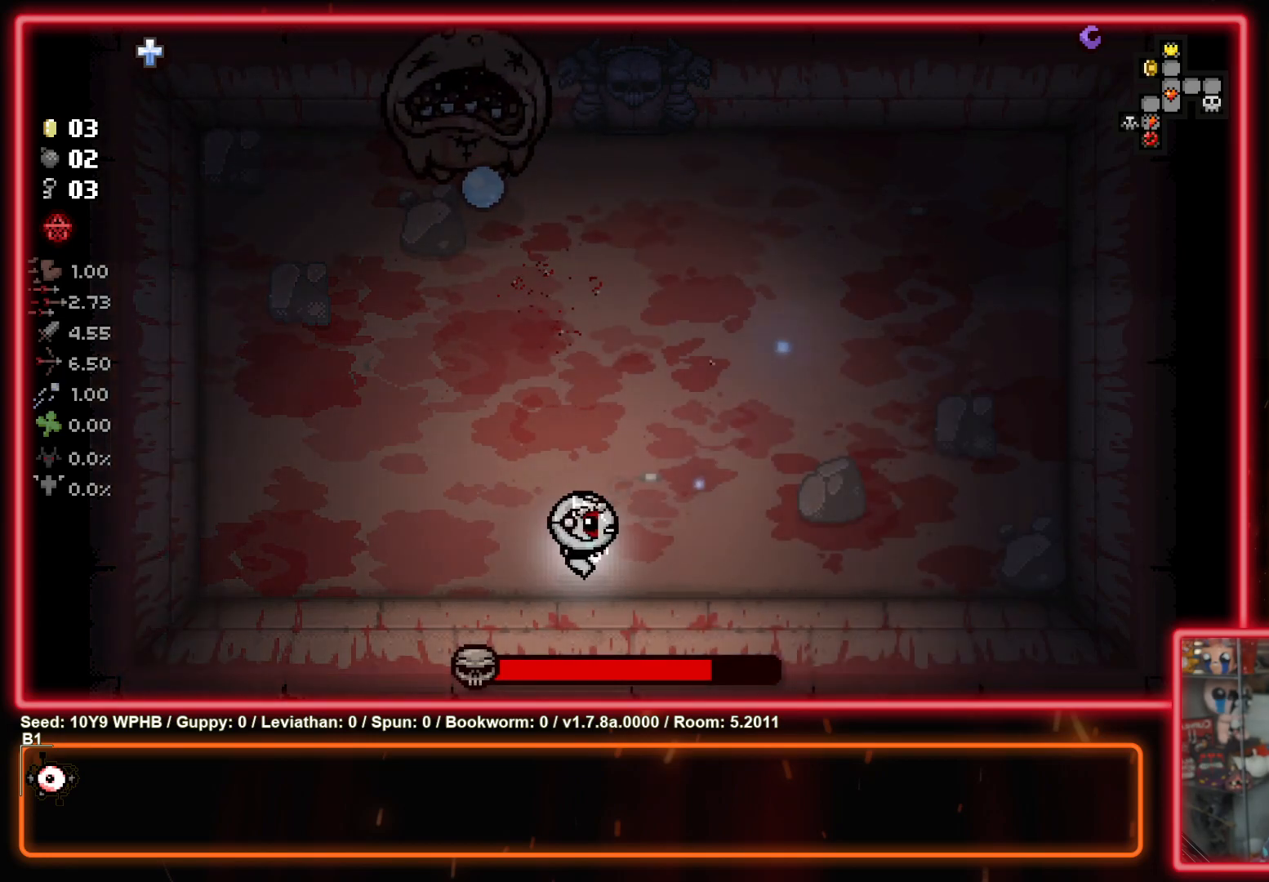
{"buttons": [], "left_stick": "right", "right_stick": "center", "events": [[333, "right_stick", "down-left"], [483, "right_stick", "center"]]}
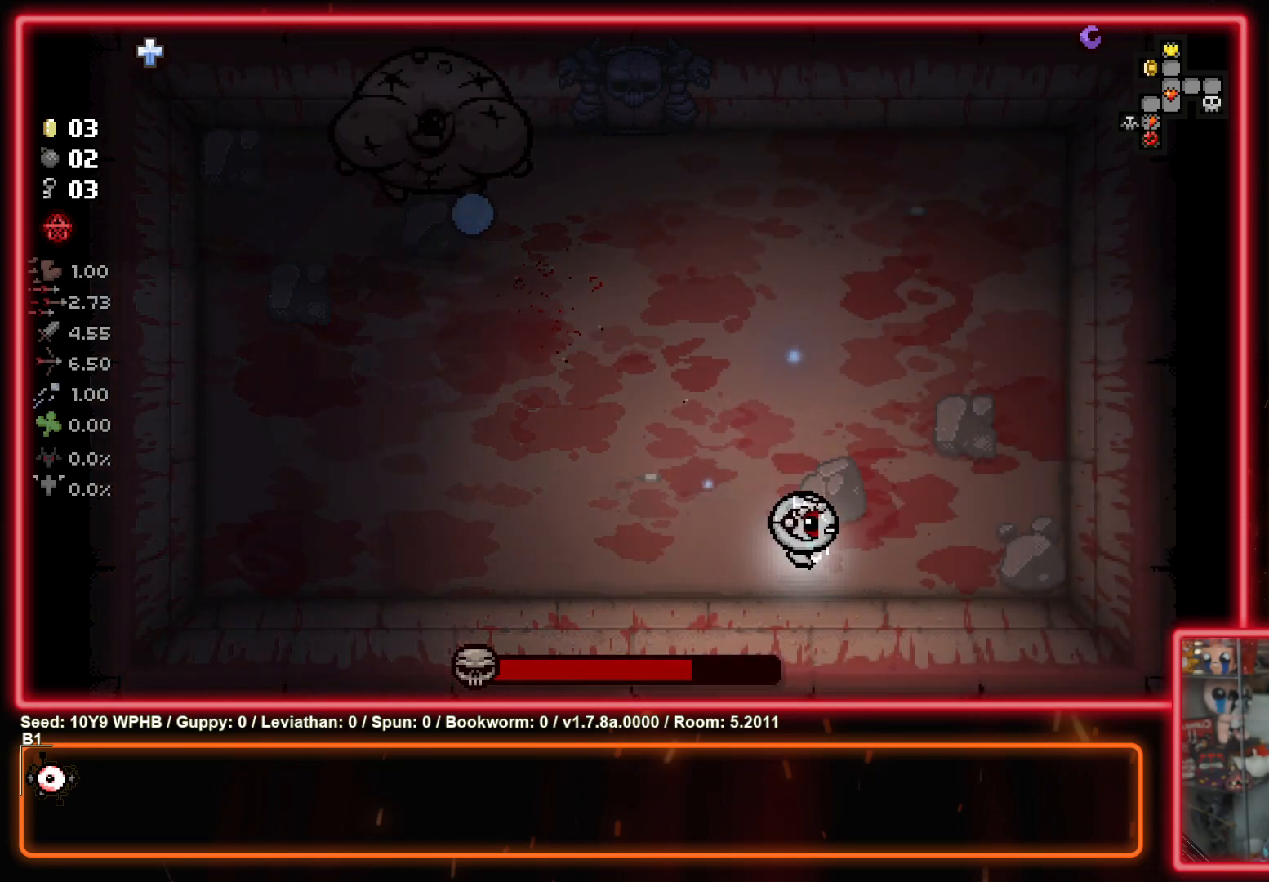
{"buttons": [], "left_stick": "right", "right_stick": "center", "events": [[300, "right_stick", "left"], [417, "right_stick", "center"]]}
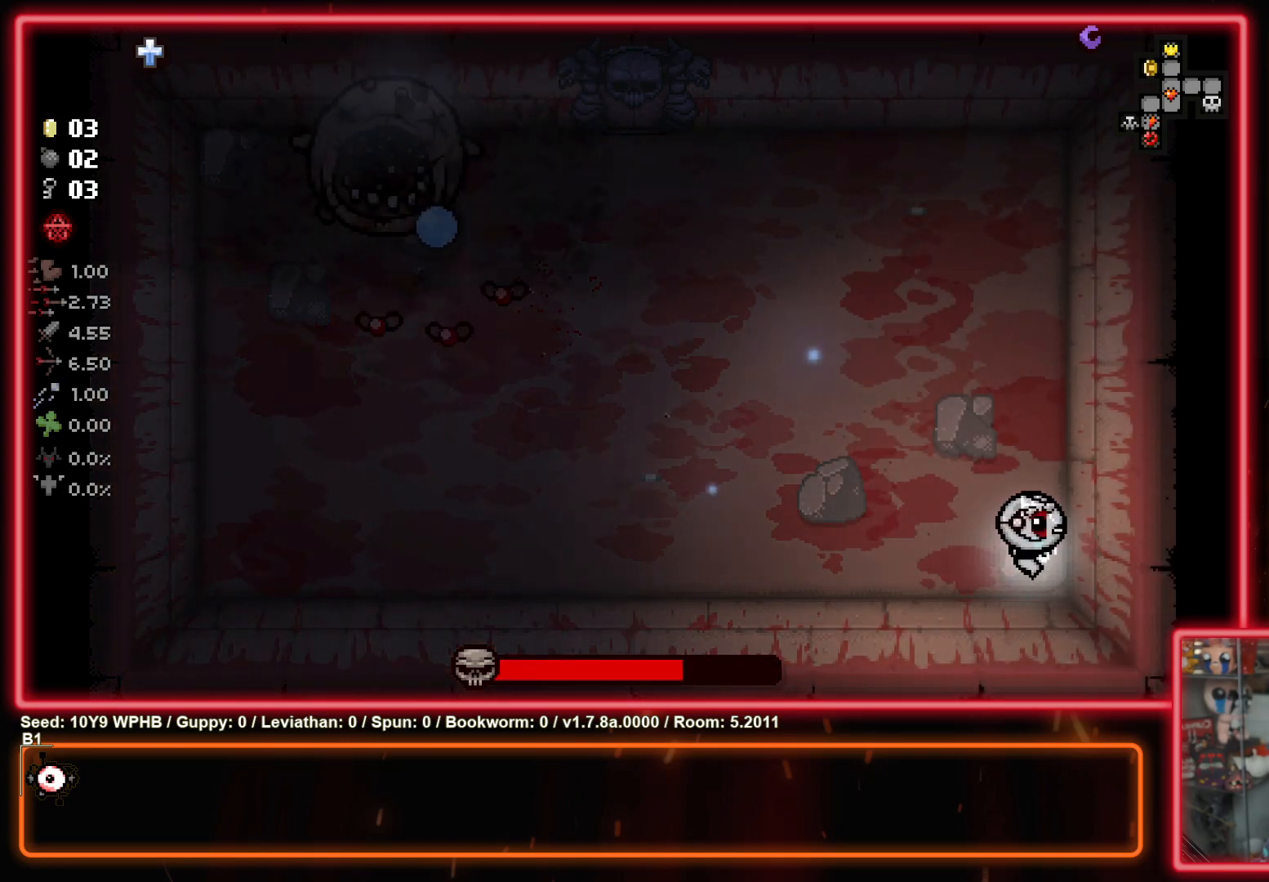
{"buttons": [], "left_stick": "center", "right_stick": "up", "events": [[17, "left_stick", "center"], [83, "right_stick", "down"], [133, "right_stick", "down-right"], [383, "right_stick", "up-right"], [500, "right_stick", "up"]]}
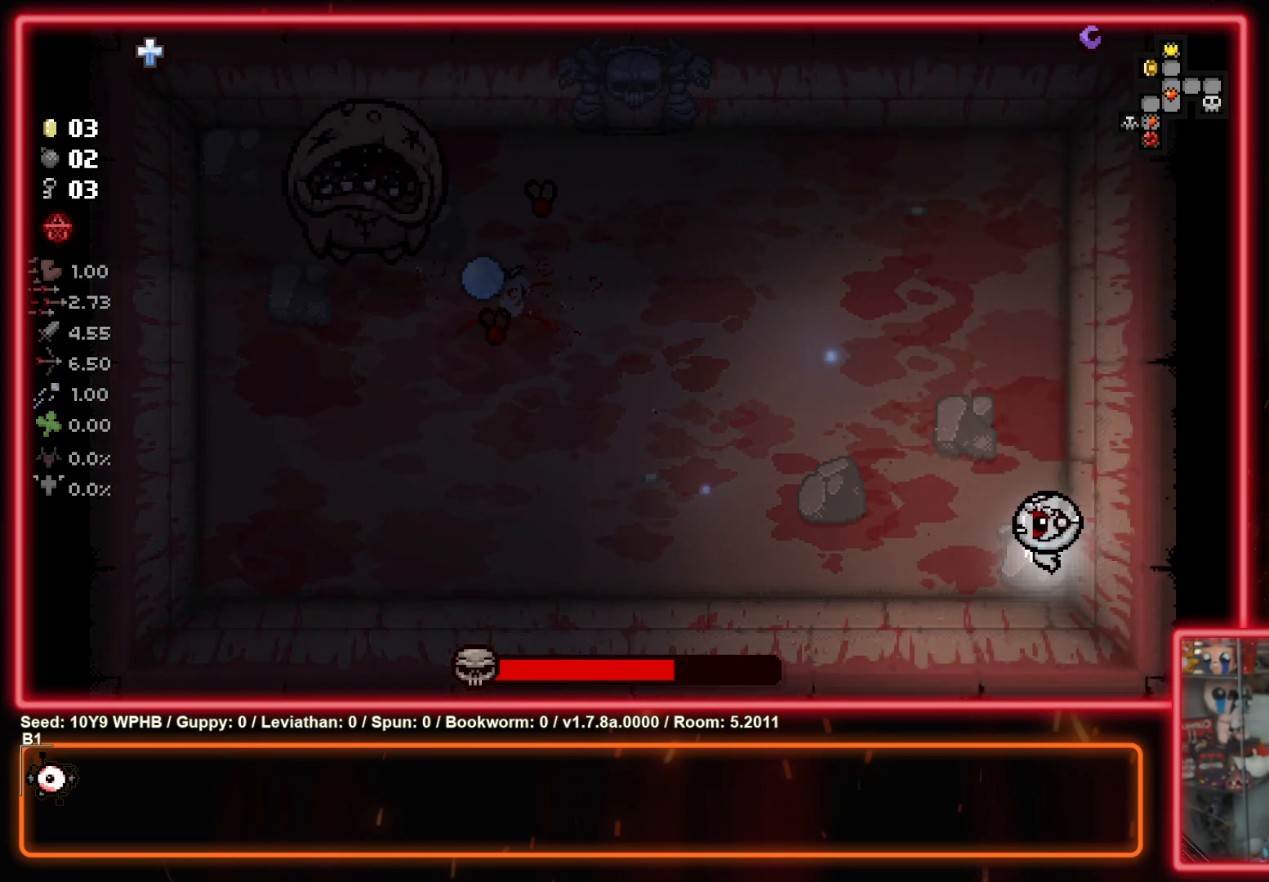
{"buttons": [], "left_stick": "center", "right_stick": "down", "events": [[400, "right_stick", "left"], [467, "right_stick", "down"]]}
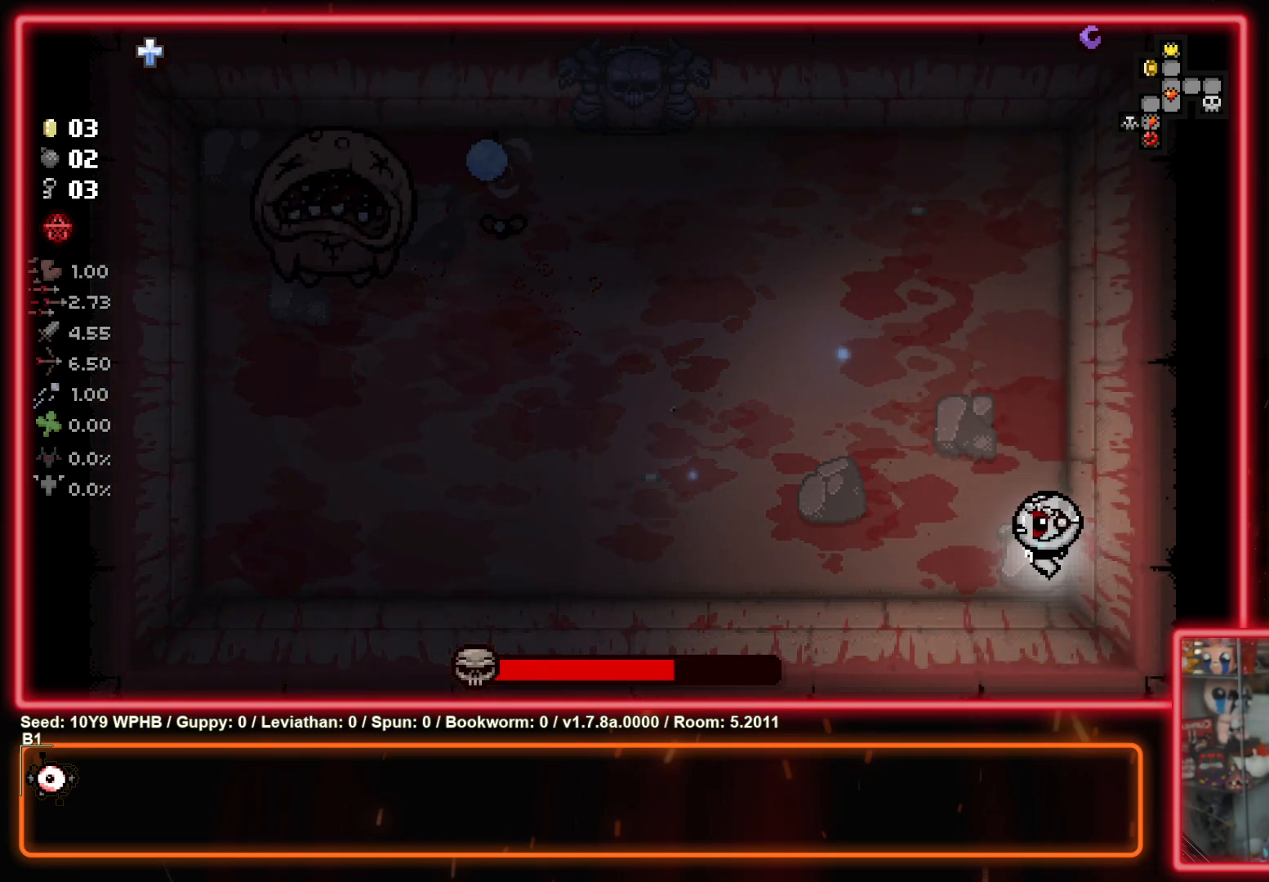
{"buttons": [], "left_stick": "center", "right_stick": "down-left", "events": [[33, "right_stick", "down-right"], [183, "right_stick", "up"], [300, "right_stick", "down-left"]]}
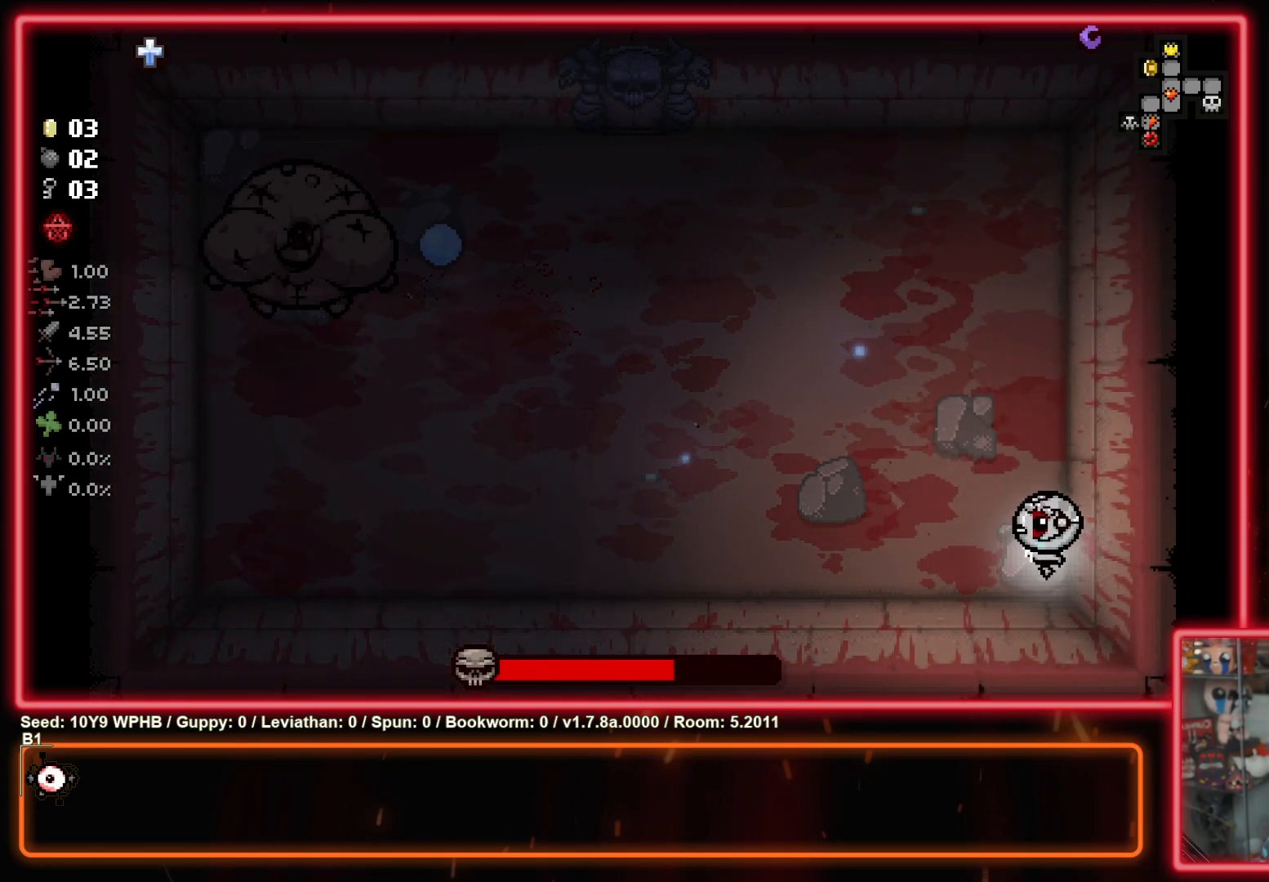
{"buttons": [], "left_stick": "center", "right_stick": "left", "events": [[233, "right_stick", "left"]]}
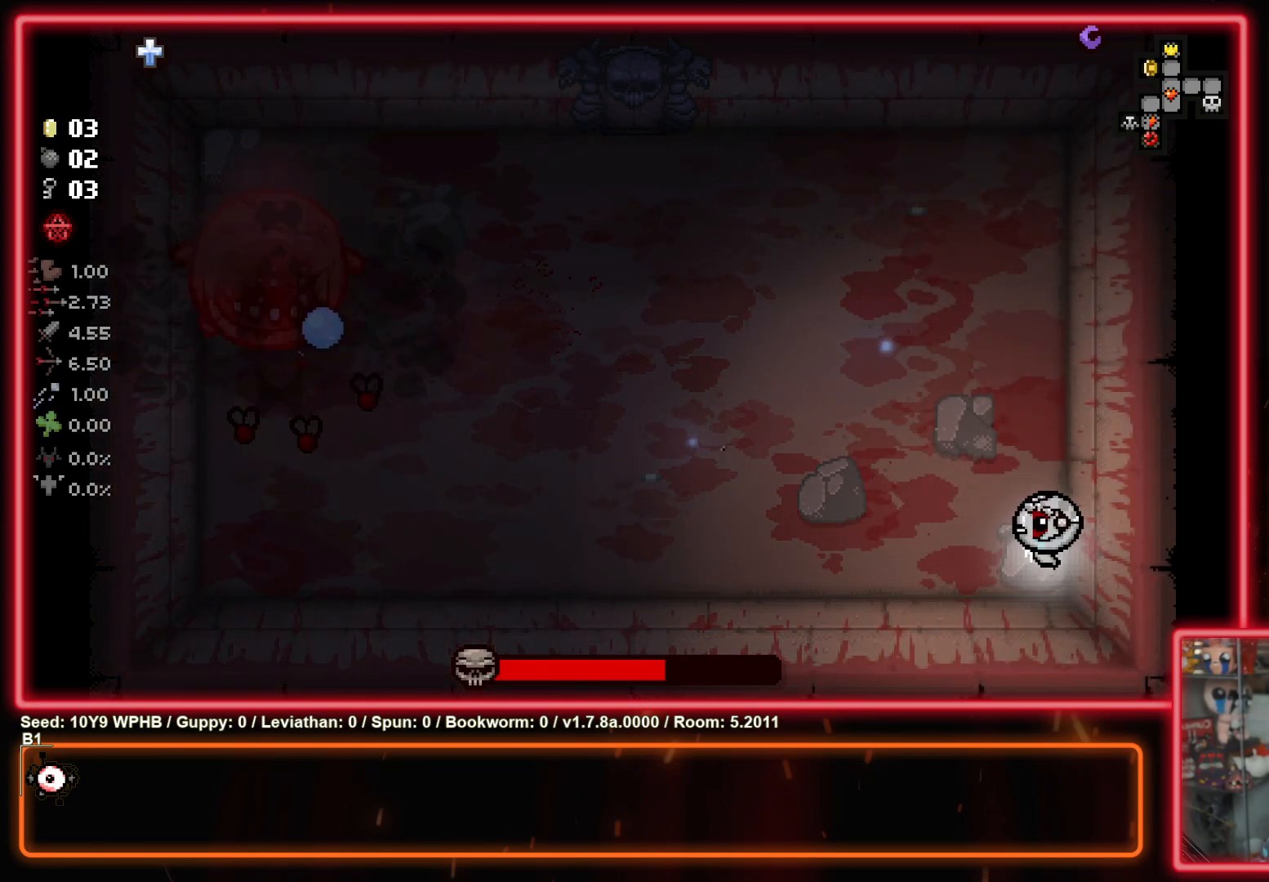
{"buttons": [], "left_stick": "center", "right_stick": "center", "events": [[117, "right_stick", "down"], [250, "right_stick", "right"], [350, "right_stick", "center"]]}
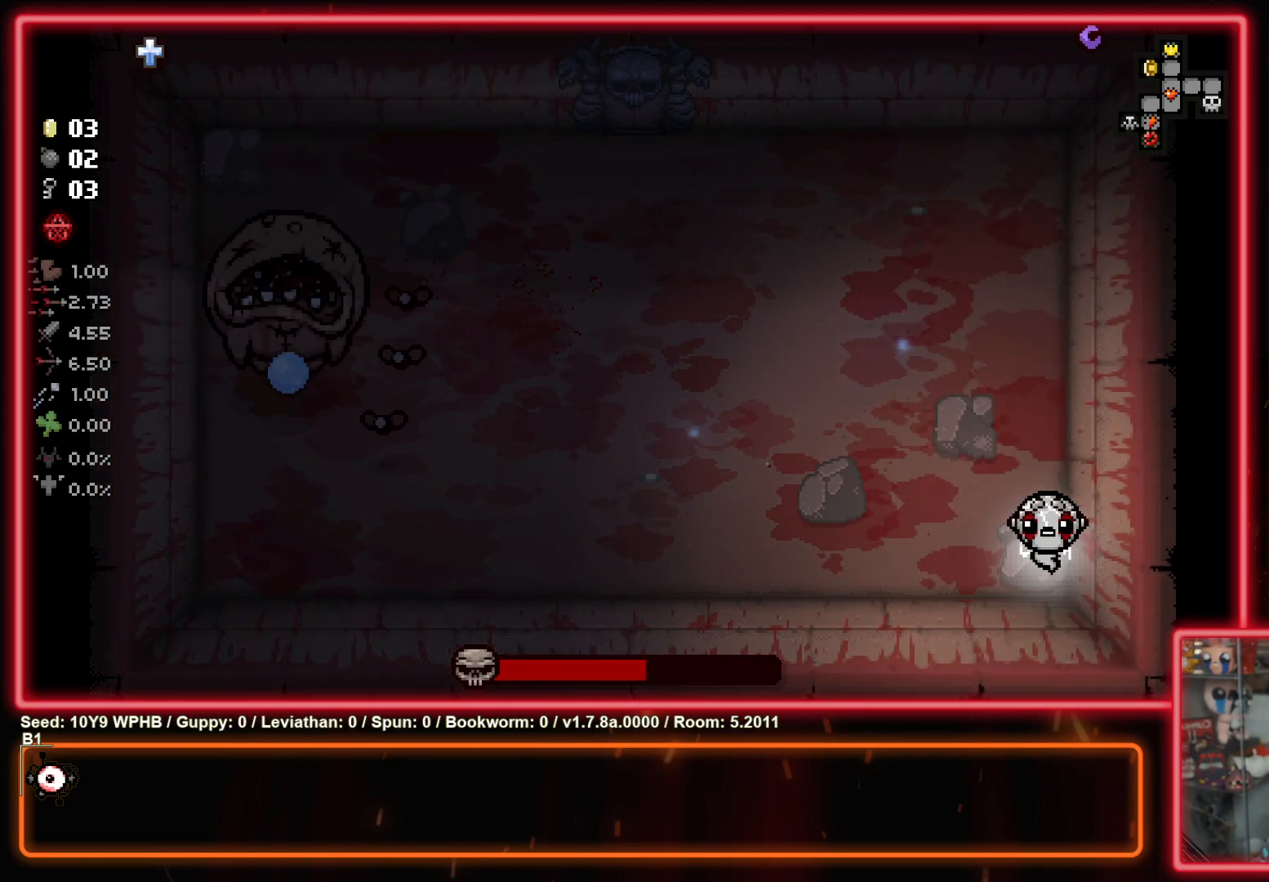
{"buttons": [], "left_stick": "center", "right_stick": "center", "events": [[83, "right_stick", "up-right"], [283, "right_stick", "down"], [333, "right_stick", "center"]]}
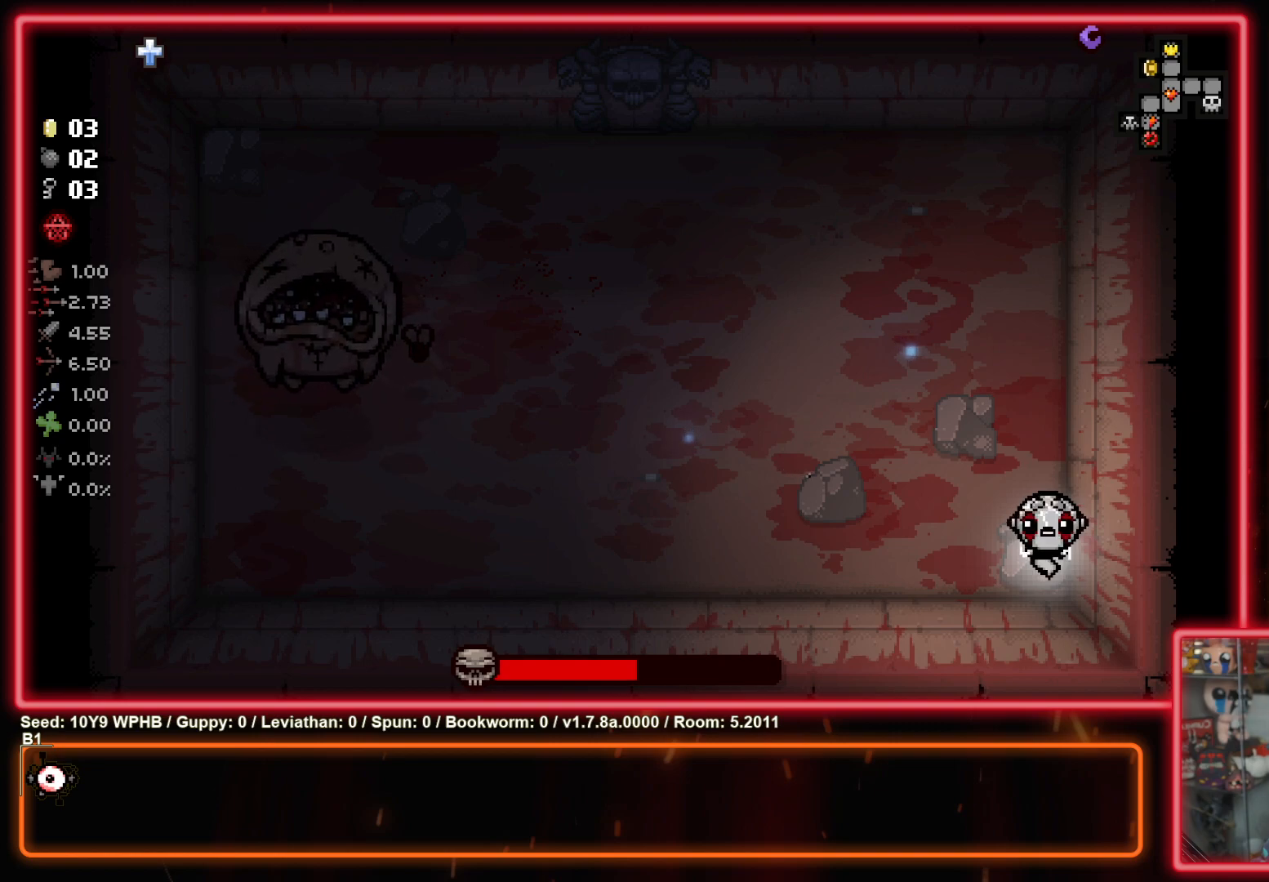
{"buttons": [], "left_stick": "center", "right_stick": "down-right", "events": [[133, "right_stick", "up-left"], [333, "right_stick", "up-right"], [383, "right_stick", "right"], [500, "right_stick", "down-right"]]}
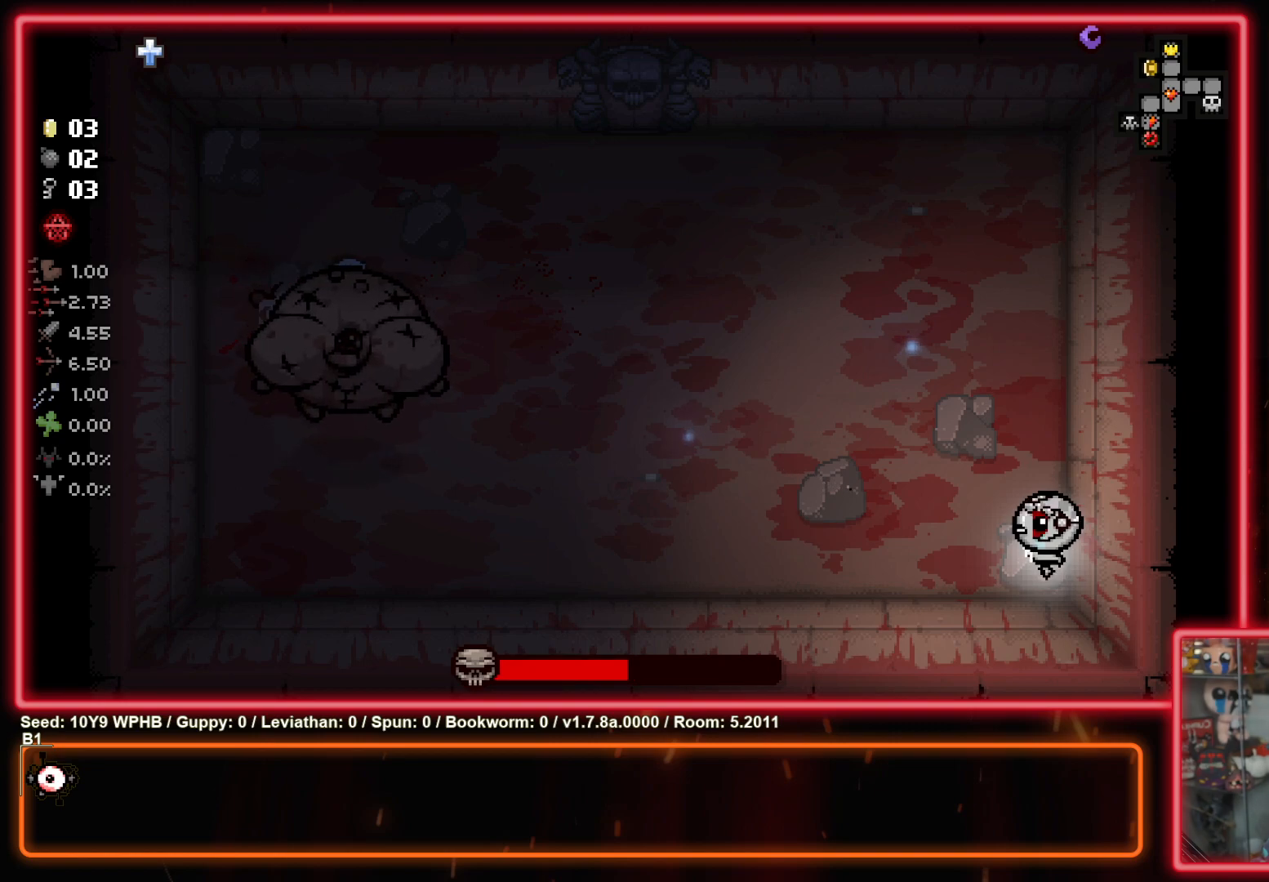
{"buttons": [], "left_stick": "center", "right_stick": "down", "events": [[217, "right_stick", "down"]]}
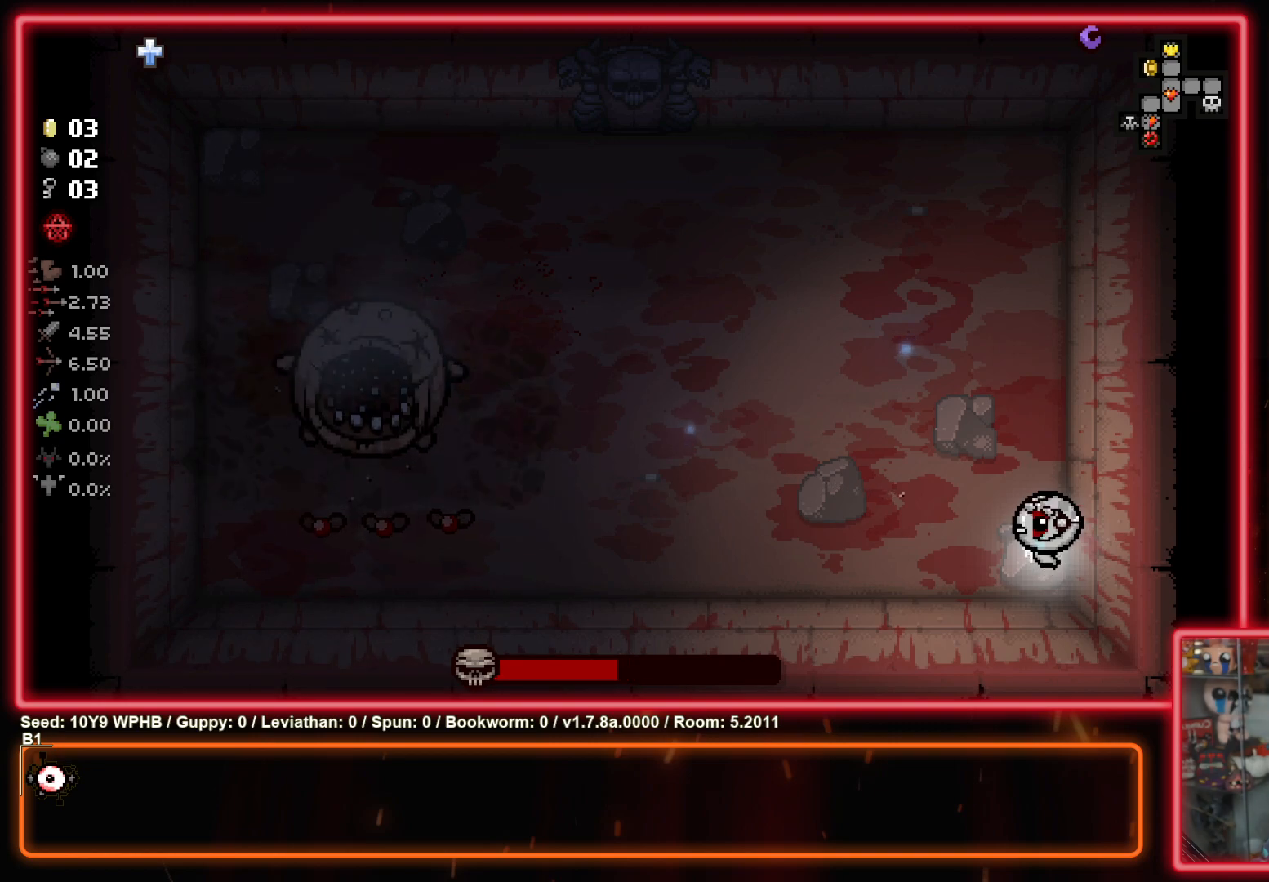
{"buttons": [], "left_stick": "center", "right_stick": "up-right", "events": [[67, "right_stick", "center"], [283, "right_stick", "down-right"], [500, "right_stick", "up-right"]]}
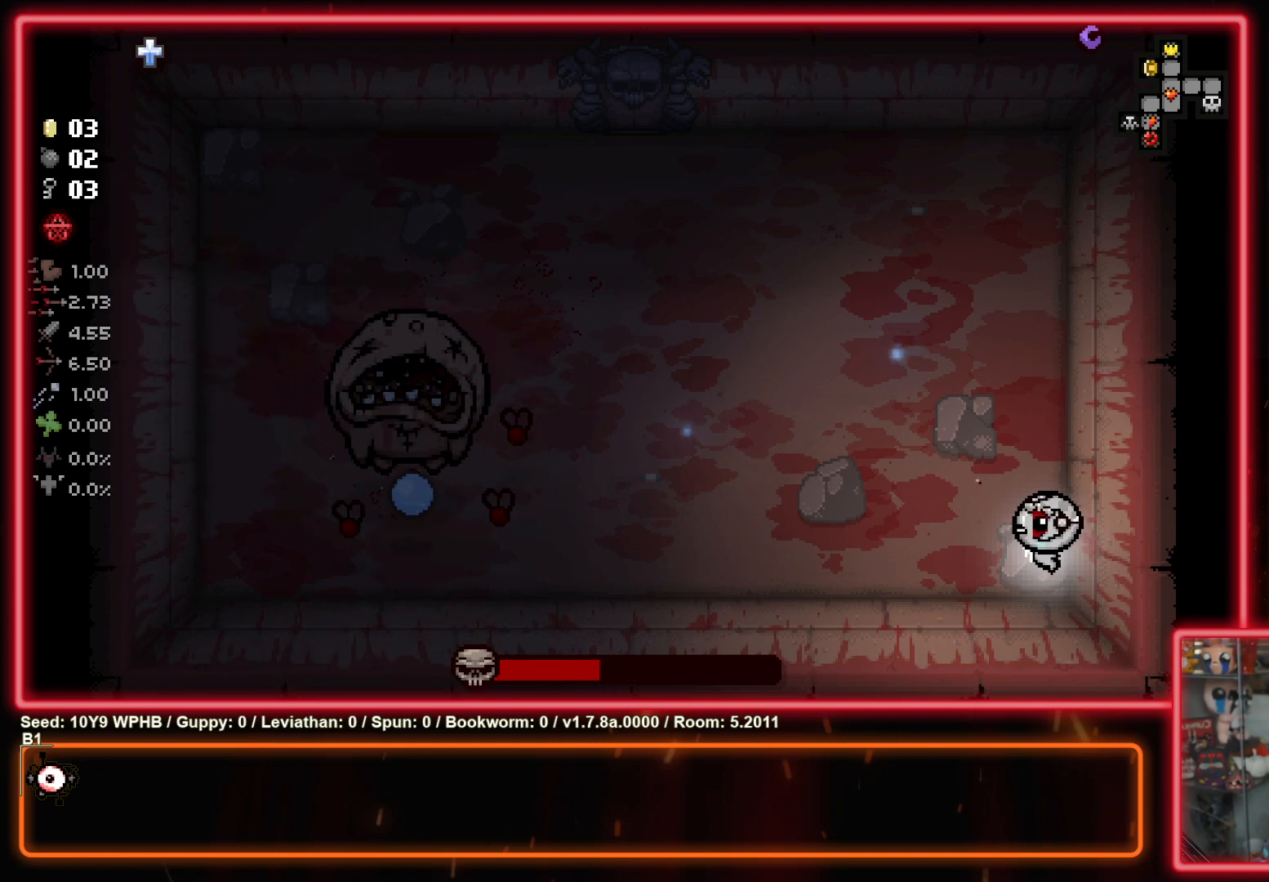
{"buttons": [], "left_stick": "center", "right_stick": "right", "events": [[350, "right_stick", "up-left"], [483, "right_stick", "right"]]}
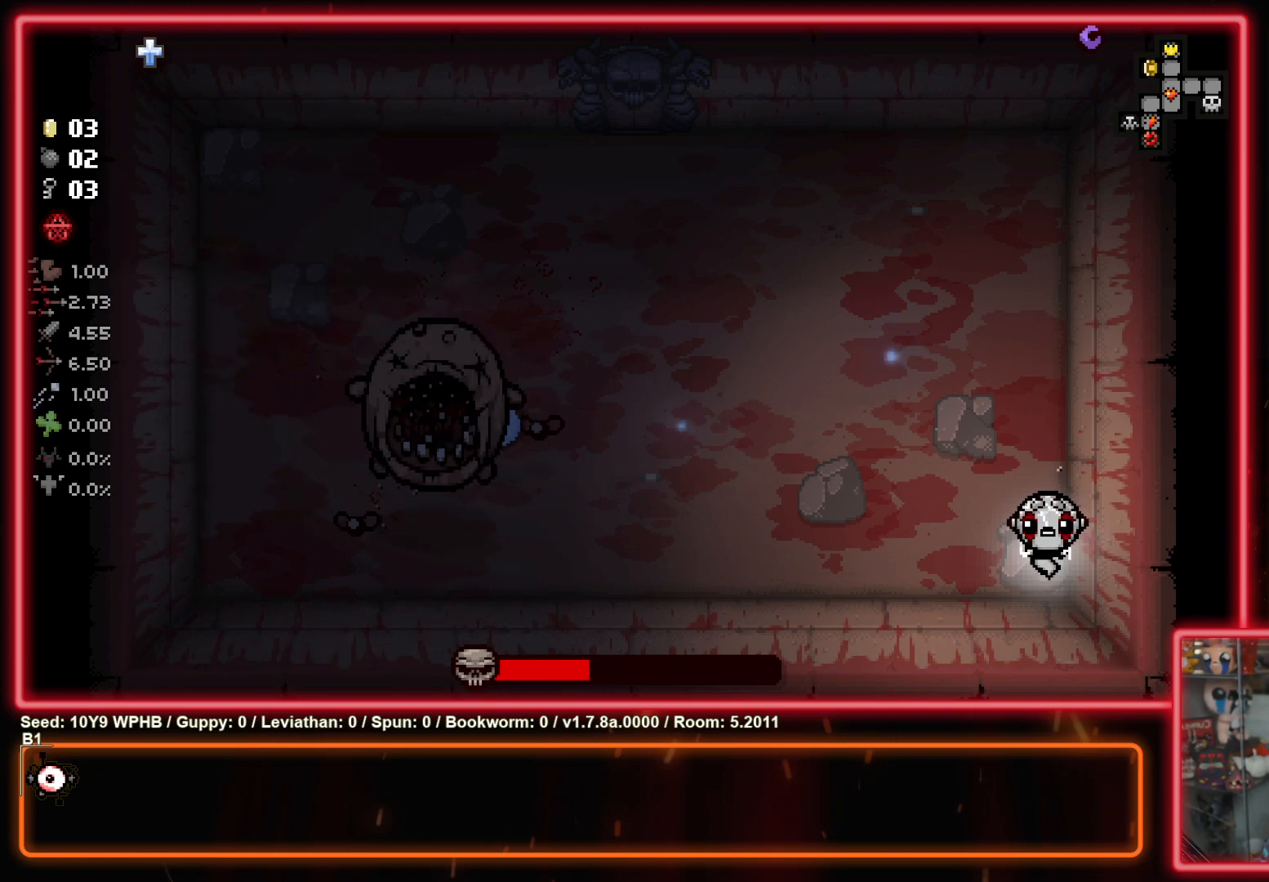
{"buttons": [], "left_stick": "center", "right_stick": "up-right", "events": [[100, "right_stick", "down"], [317, "right_stick", "up-left"], [450, "right_stick", "up-right"]]}
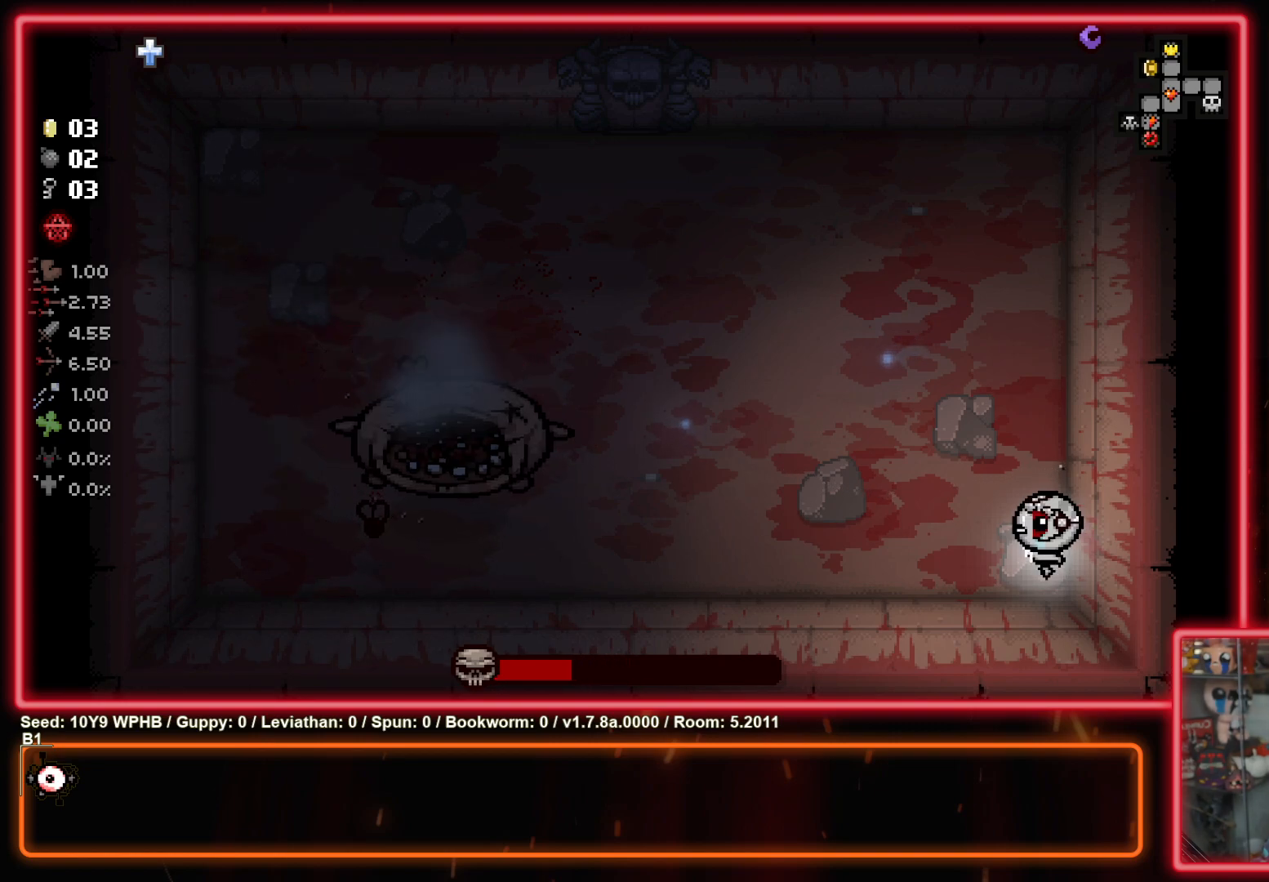
{"buttons": [], "left_stick": "center", "right_stick": "right", "events": [[100, "right_stick", "down-left"], [417, "right_stick", "right"]]}
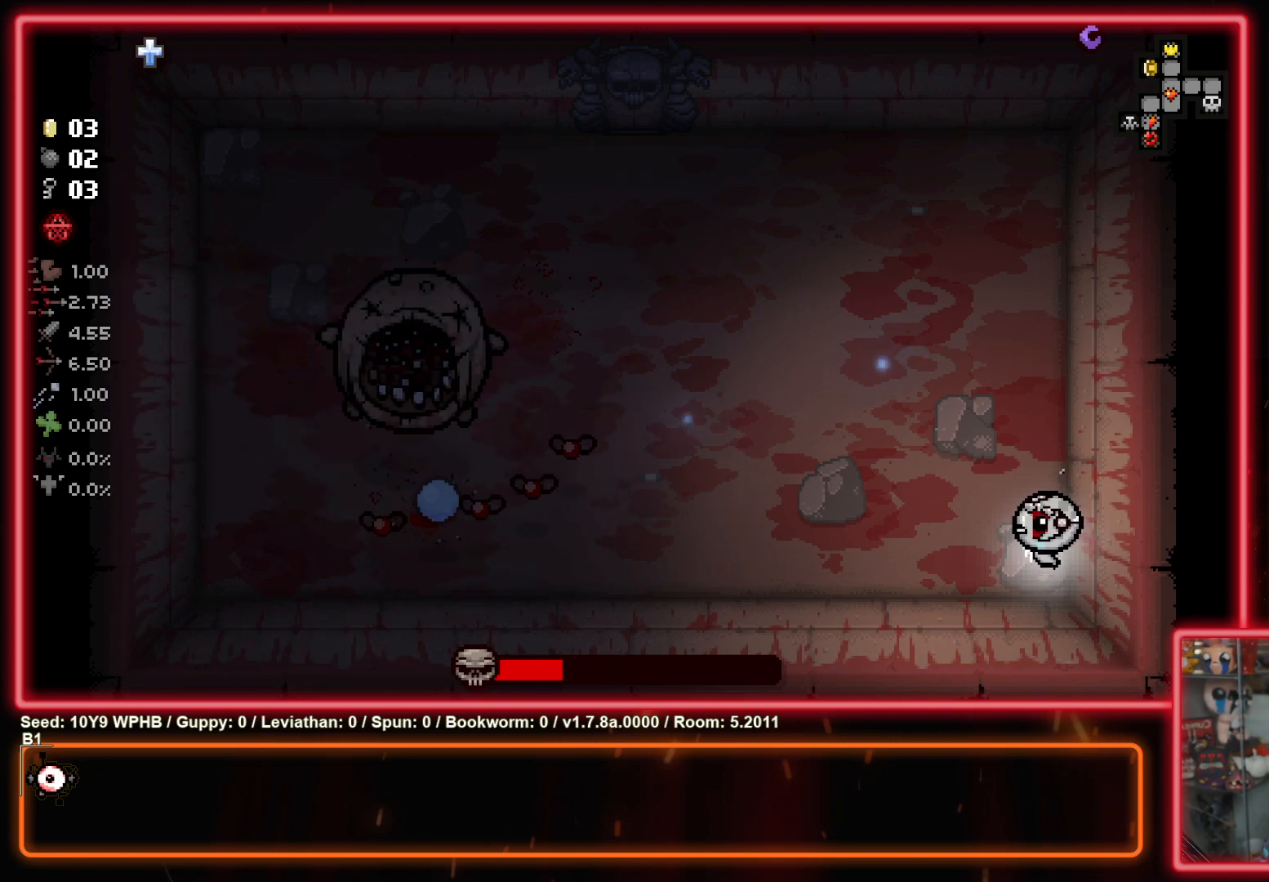
{"buttons": [], "left_stick": "center", "right_stick": "up-right", "events": [[83, "right_stick", "up-right"]]}
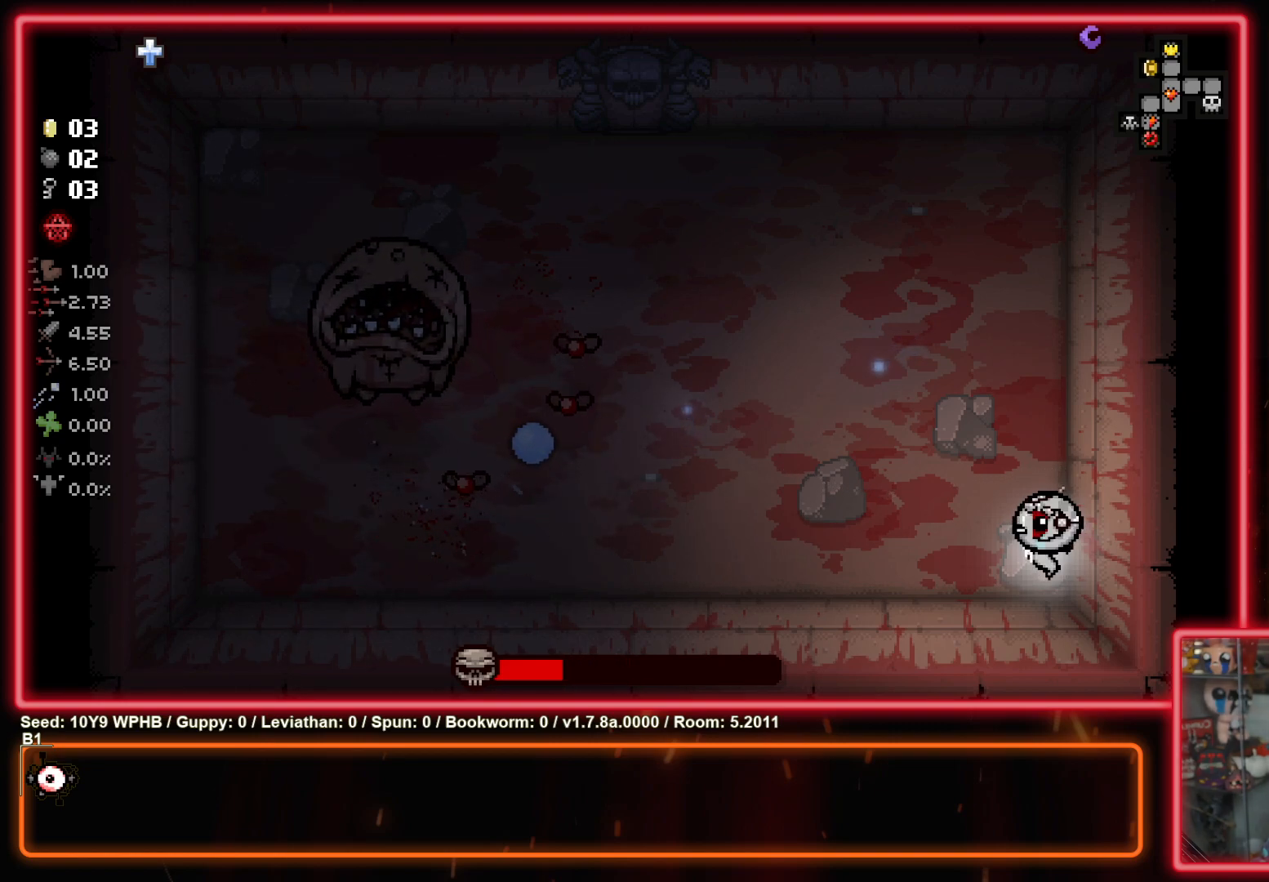
{"buttons": [], "left_stick": "center", "right_stick": "down", "events": [[150, "right_stick", "up-left"], [433, "right_stick", "down-left"], [483, "right_stick", "down"]]}
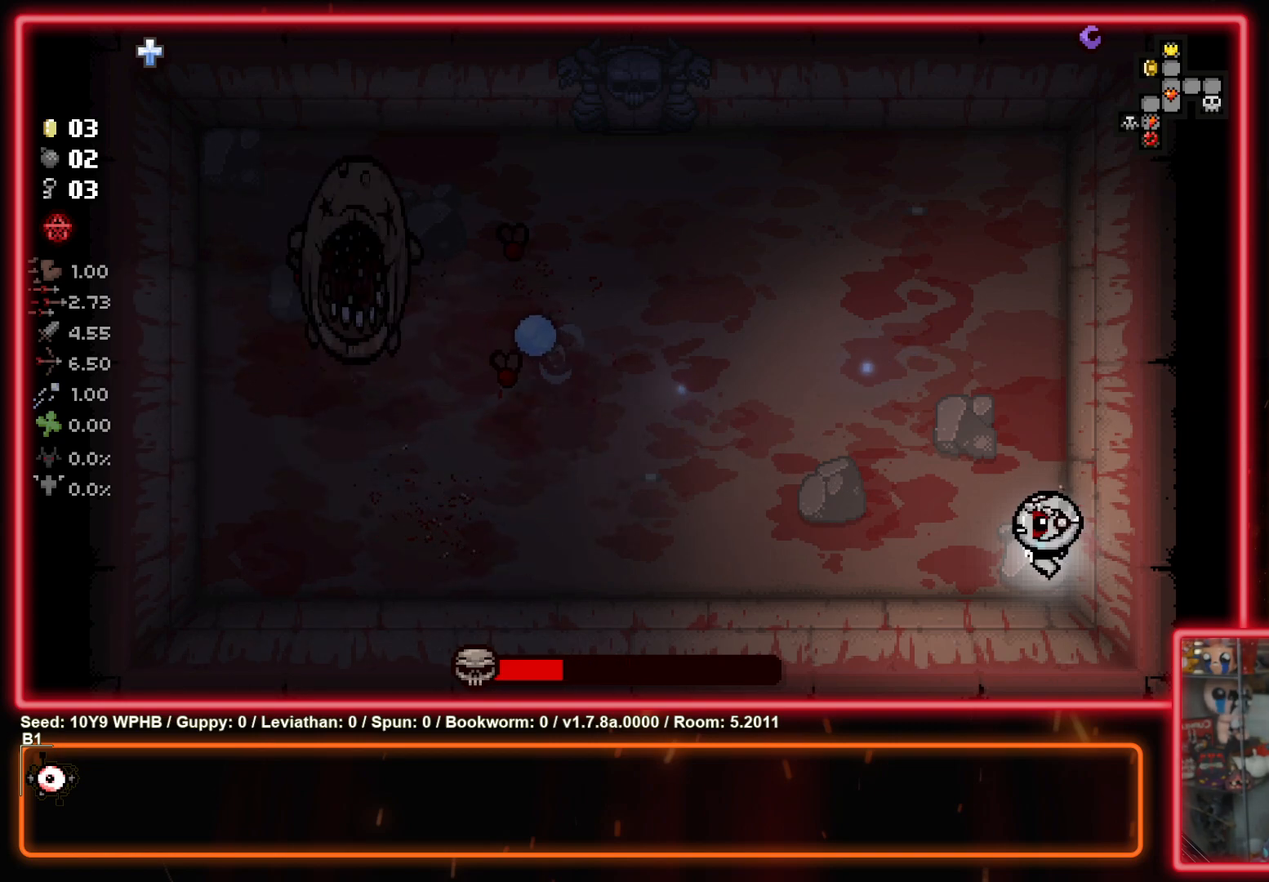
{"buttons": [], "left_stick": "center", "right_stick": "up-left", "events": [[167, "right_stick", "up-left"]]}
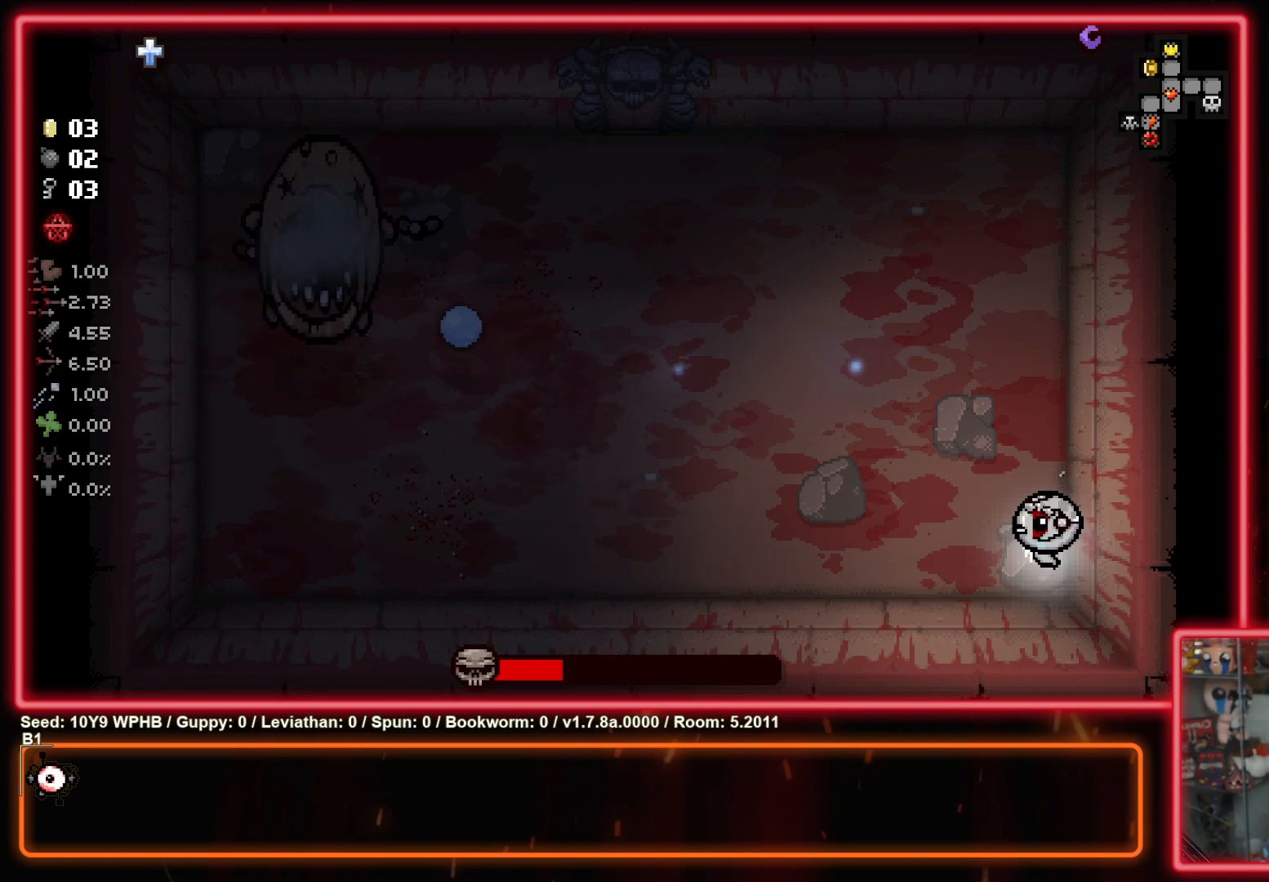
{"buttons": [], "left_stick": "center", "right_stick": "left", "events": [[283, "right_stick", "left"]]}
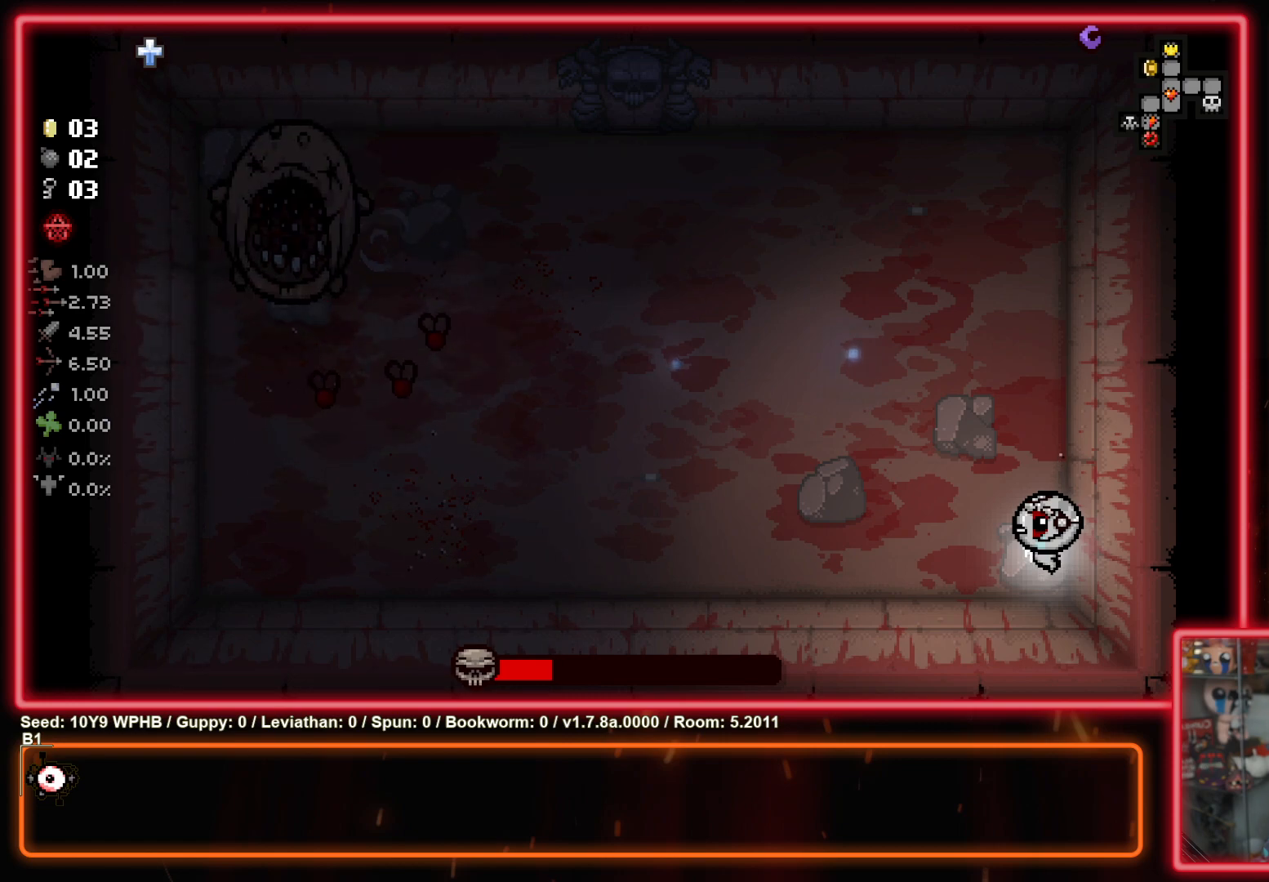
{"buttons": [], "left_stick": "center", "right_stick": "right", "events": [[83, "right_stick", "center"], [400, "right_stick", "right"]]}
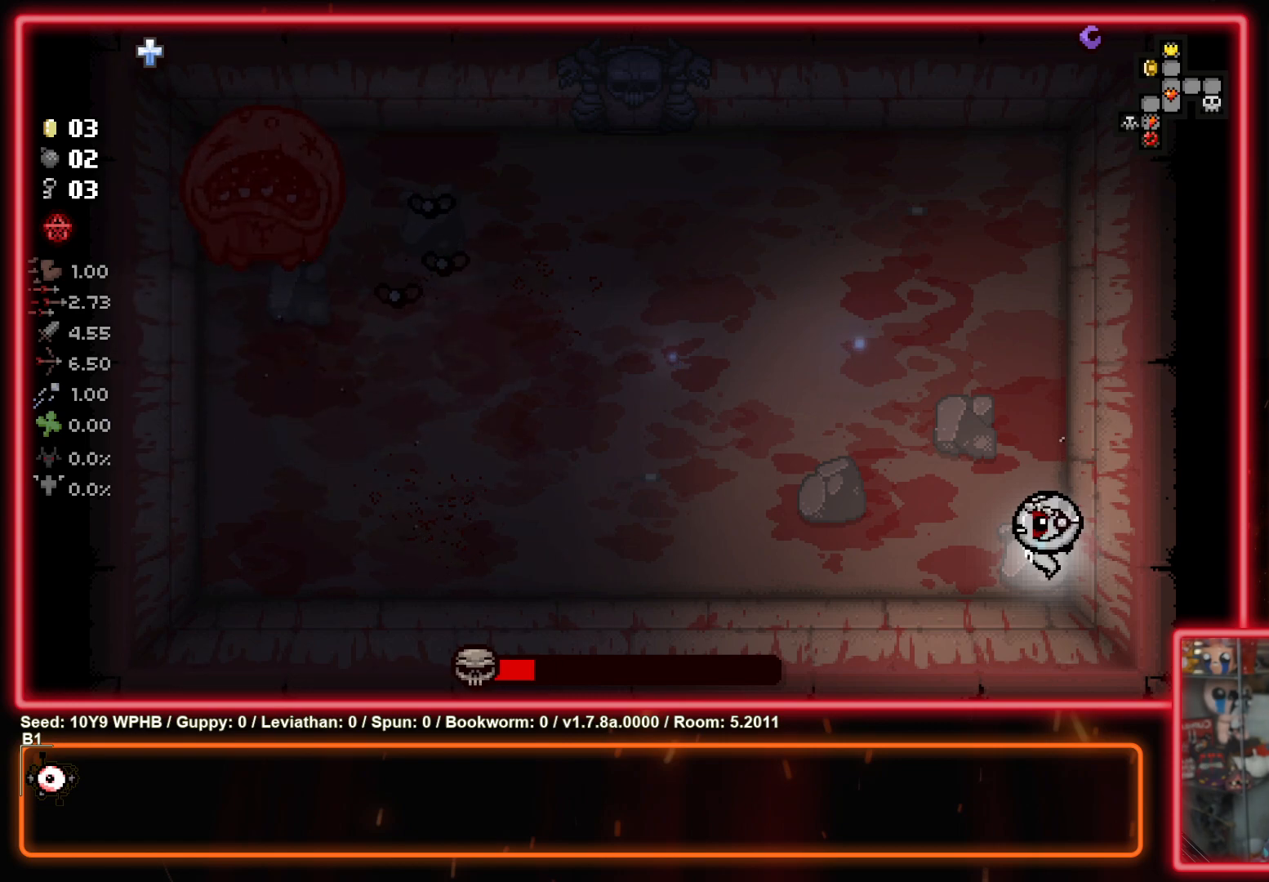
{"buttons": [], "left_stick": "center", "right_stick": "right", "events": [[100, "right_stick", "up-left"], [317, "right_stick", "right"]]}
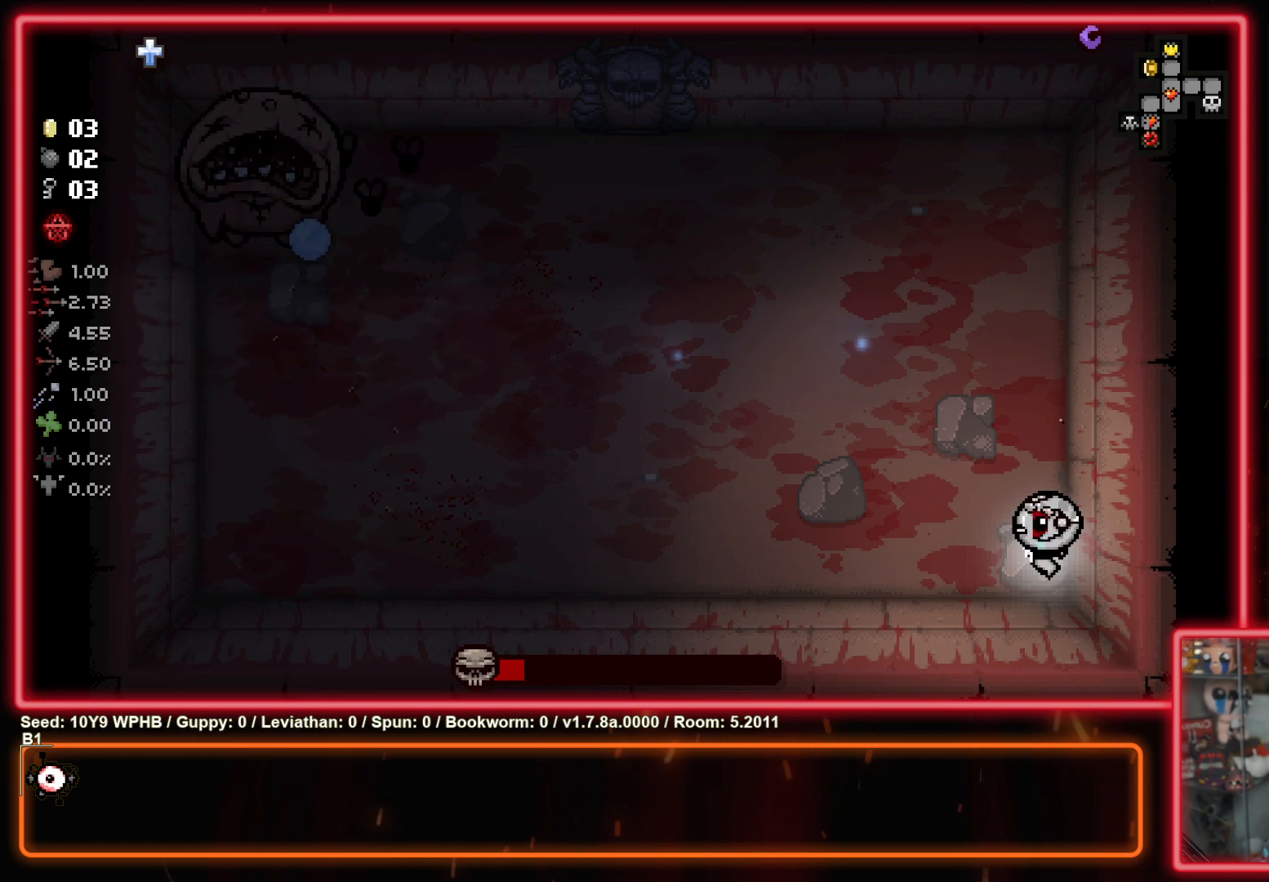
{"buttons": [], "left_stick": "center", "right_stick": "down-right", "events": [[100, "right_stick", "up"], [150, "right_stick", "up-left"], [367, "right_stick", "up-right"], [433, "right_stick", "down-right"]]}
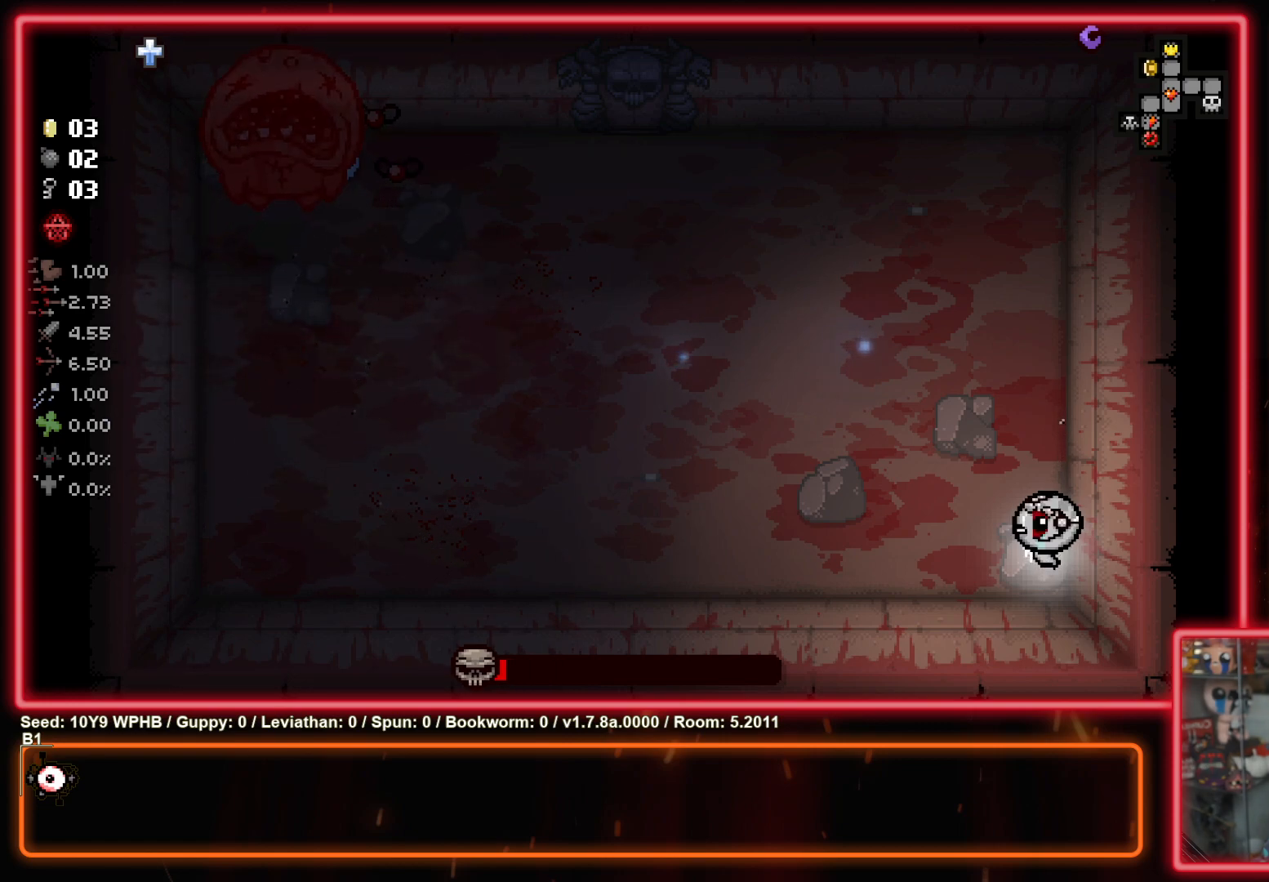
{"buttons": [], "left_stick": "center", "right_stick": "up", "events": [[33, "right_stick", "down"], [233, "right_stick", "left"], [283, "right_stick", "up"]]}